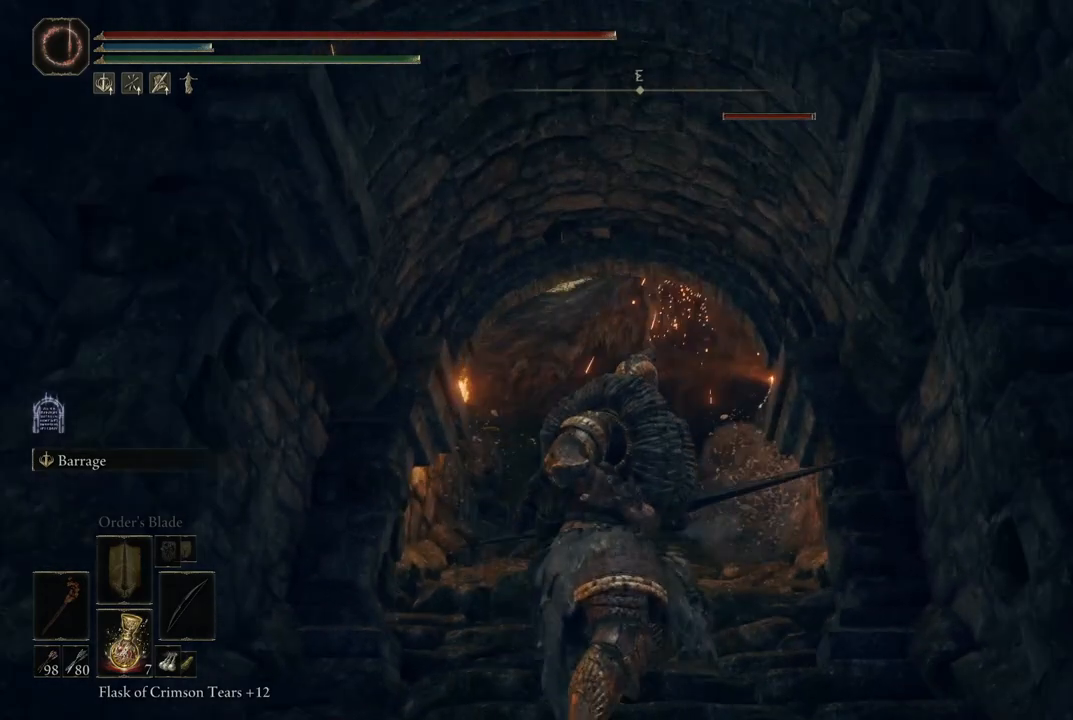
Gameplay with a controller (Xbox layout); each line is a JSON object with the inputs held at the frame after it. "events" lists button and stick changes between this image and that frame as [ms after this image, input, new state], when the widget could be followed in between. Not read: L3 R3.
{"buttons": ["L2"], "left_stick": "center", "right_stick": "left", "events": [[33, "right_stick", "center"], [467, "right_stick", "left"]]}
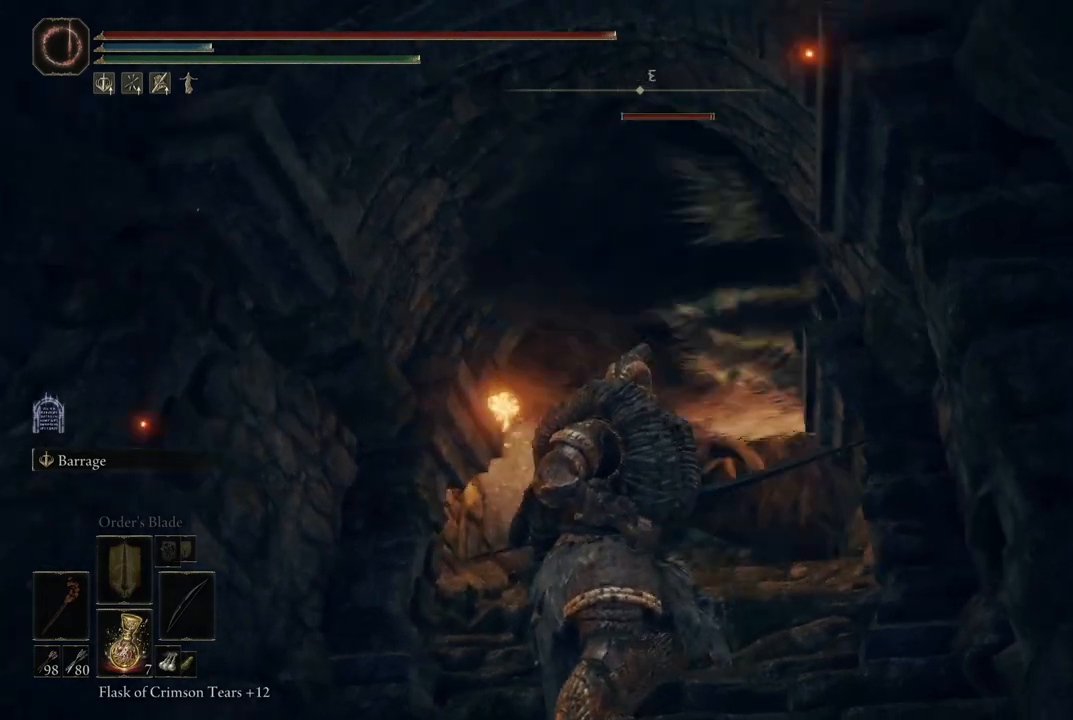
{"buttons": ["L2"], "left_stick": "center", "right_stick": "center", "events": [[50, "right_stick", "center"]]}
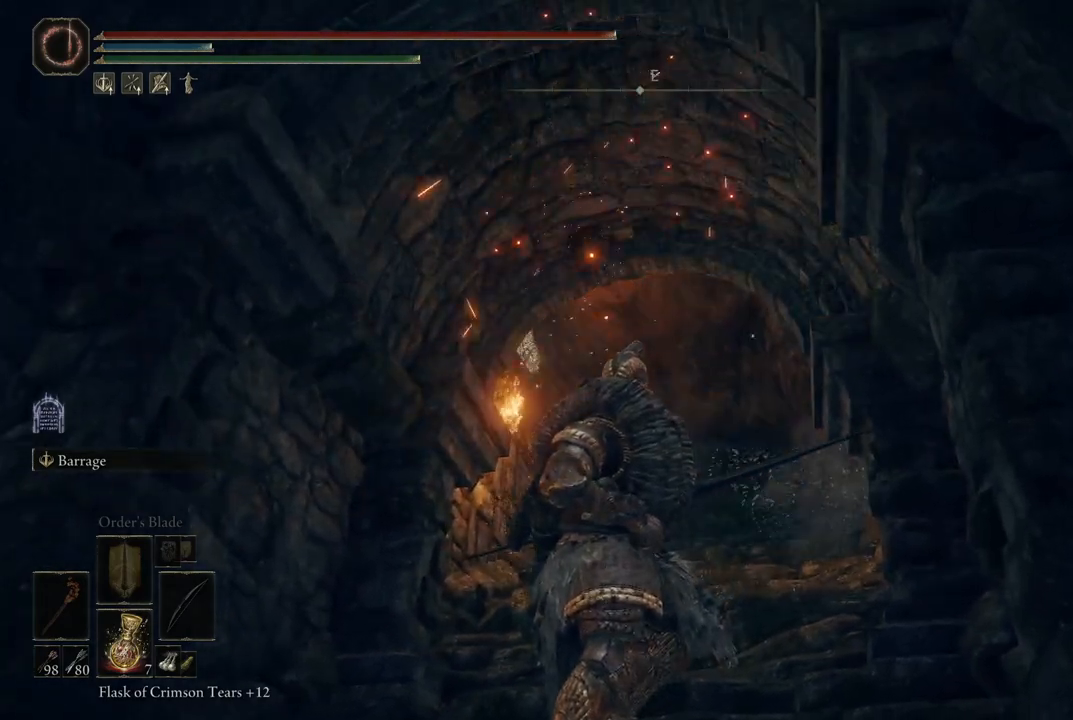
{"buttons": ["L2"], "left_stick": "center", "right_stick": "center", "events": [[317, "R1", "down"], [467, "R1", "up"]]}
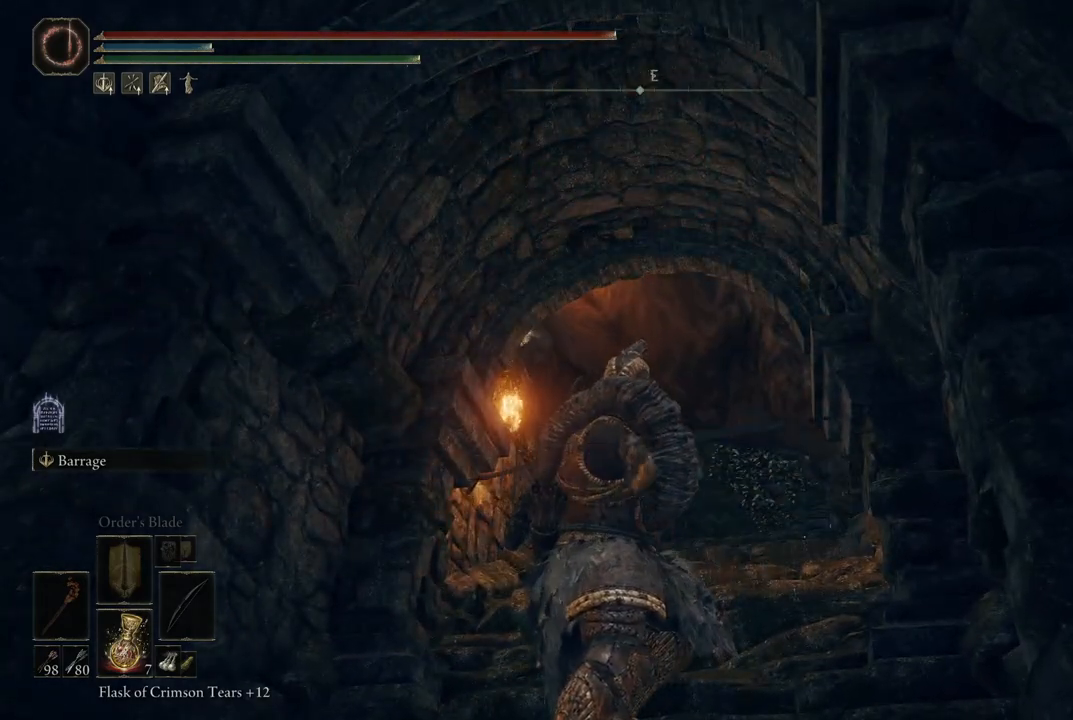
{"buttons": ["L2"], "left_stick": "center", "right_stick": "center", "events": [[267, "right_stick", "right"], [400, "right_stick", "center"]]}
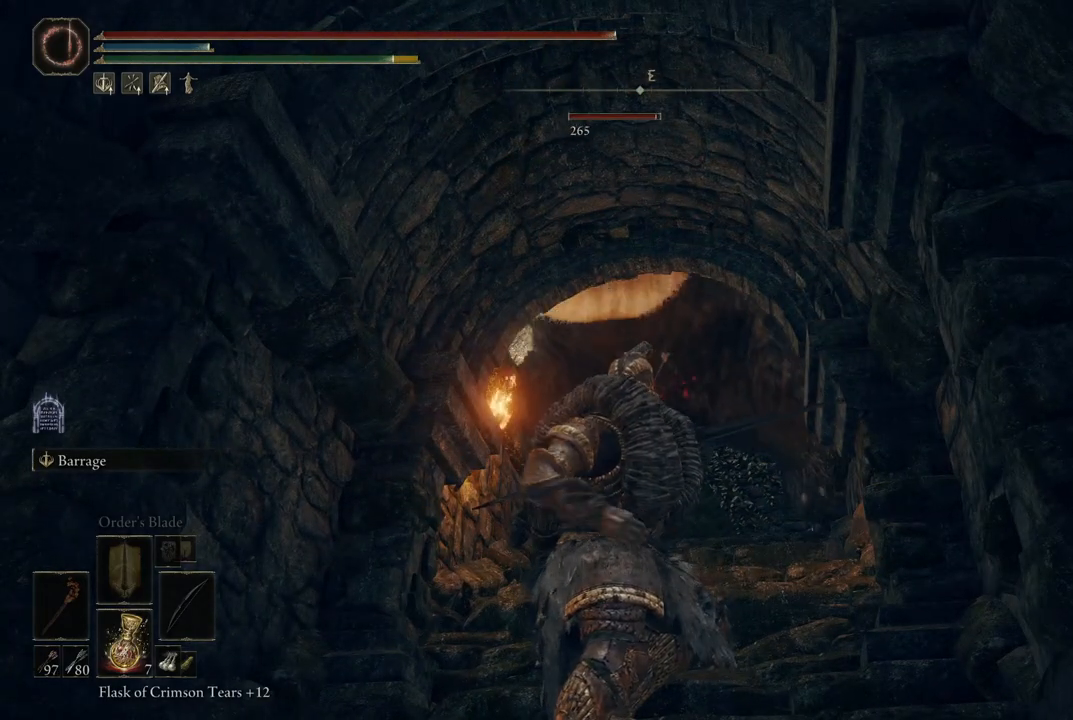
{"buttons": ["L2"], "left_stick": "center", "right_stick": "center", "events": [[150, "R1", "down"], [283, "R1", "up"]]}
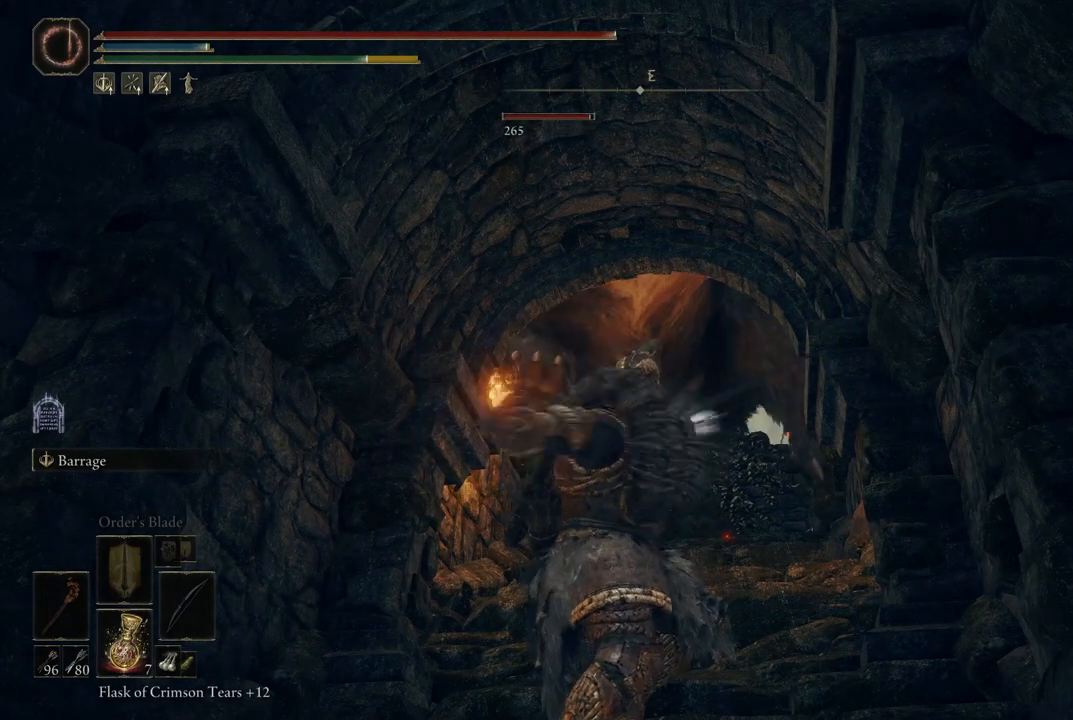
{"buttons": ["L2"], "left_stick": "center", "right_stick": "center", "events": []}
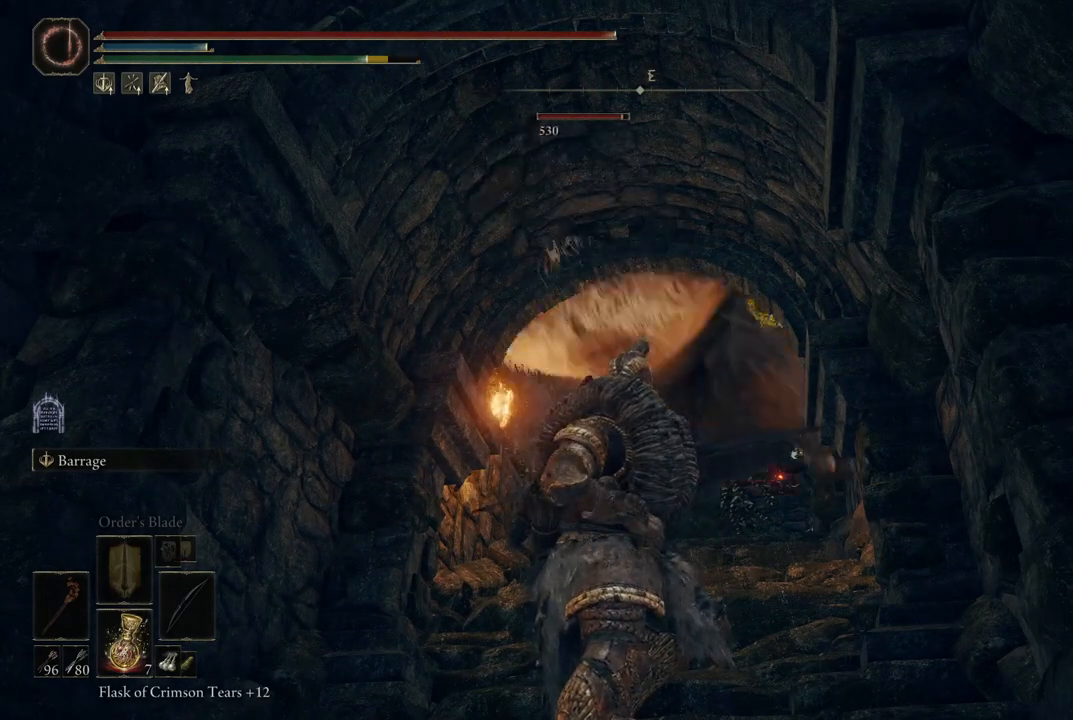
{"buttons": ["L2"], "left_stick": "center", "right_stick": "center", "events": []}
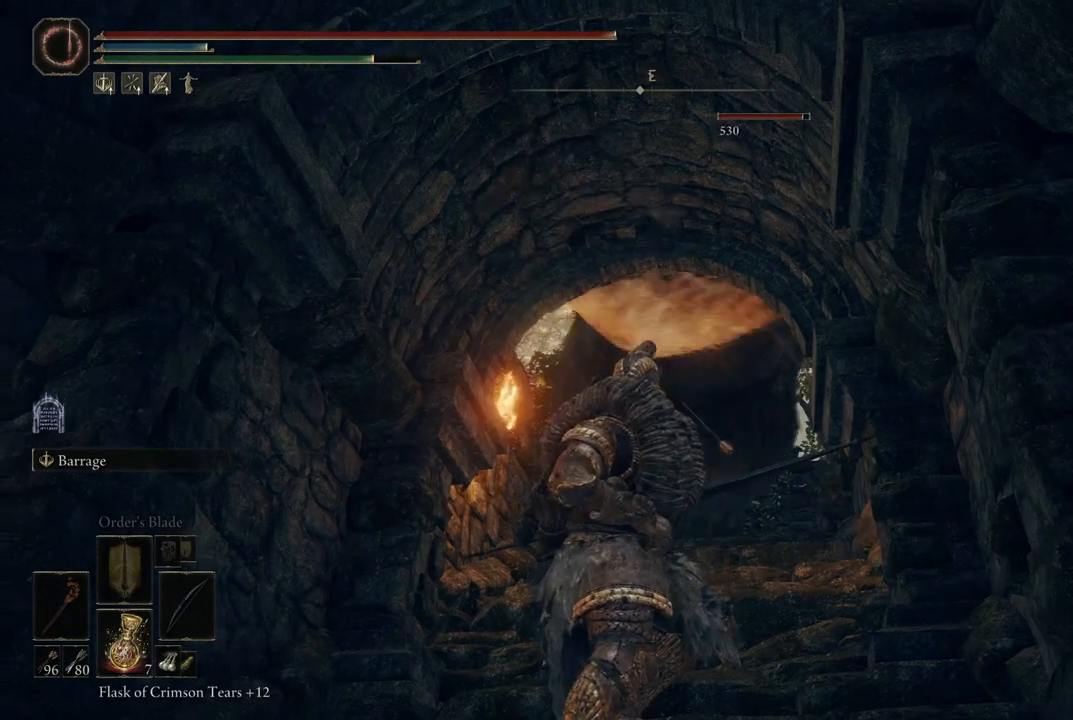
{"buttons": ["L2"], "left_stick": "center", "right_stick": "center", "events": []}
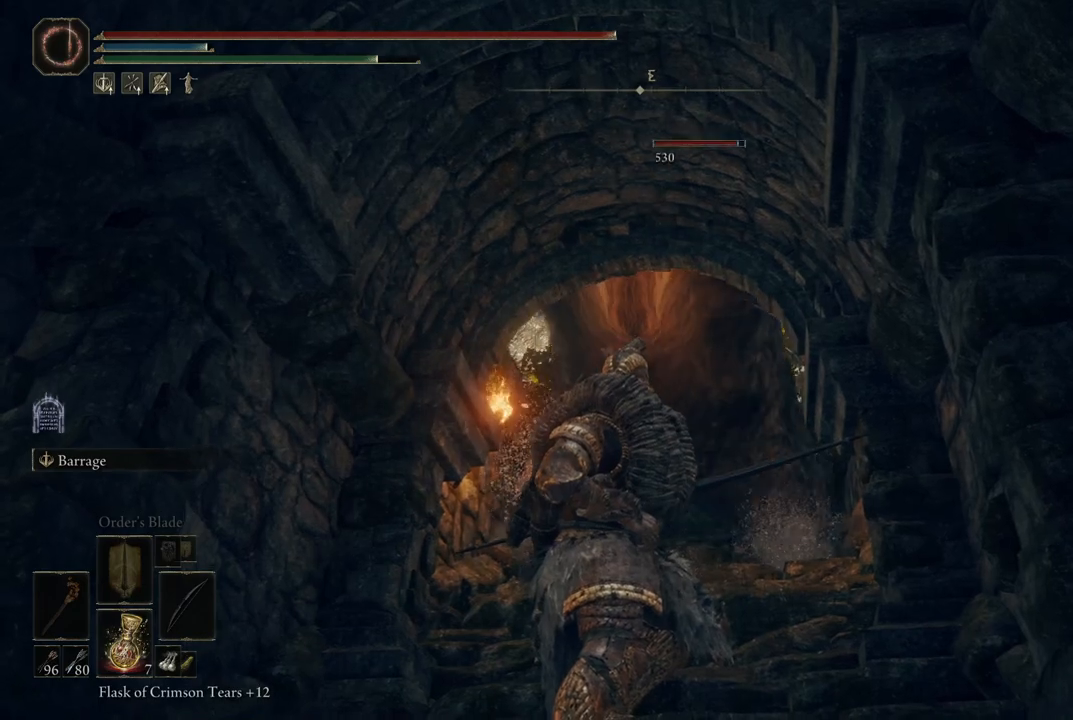
{"buttons": ["L2"], "left_stick": "center", "right_stick": "center", "events": []}
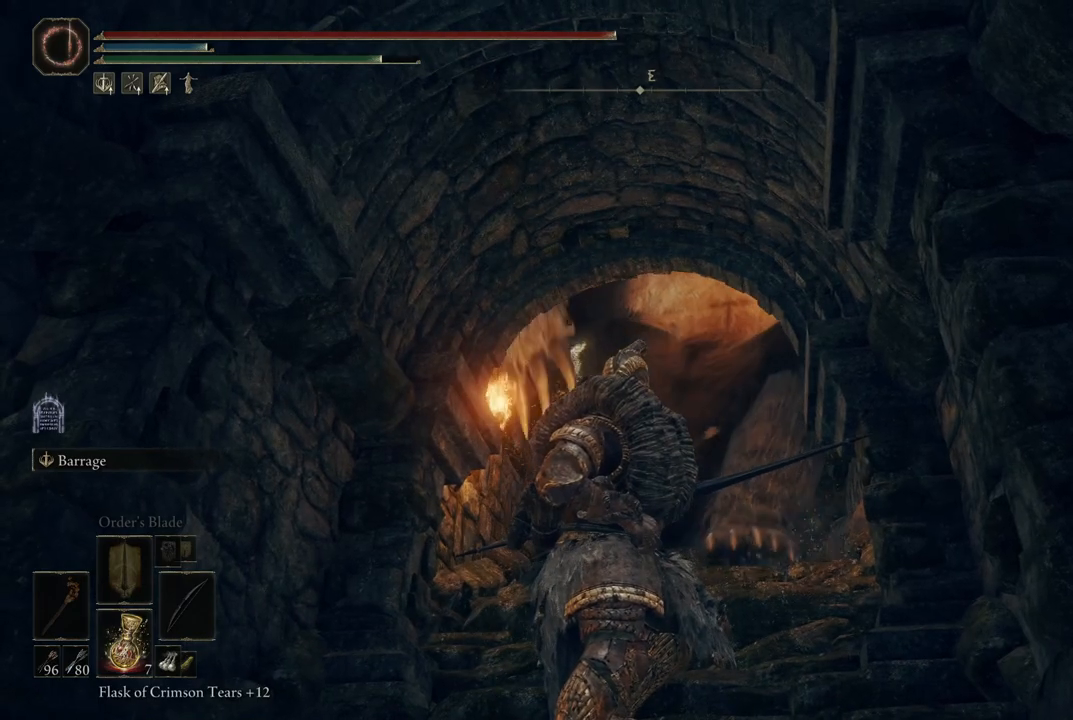
{"buttons": [], "left_stick": "center", "right_stick": "center", "events": [[483, "L2", "up"]]}
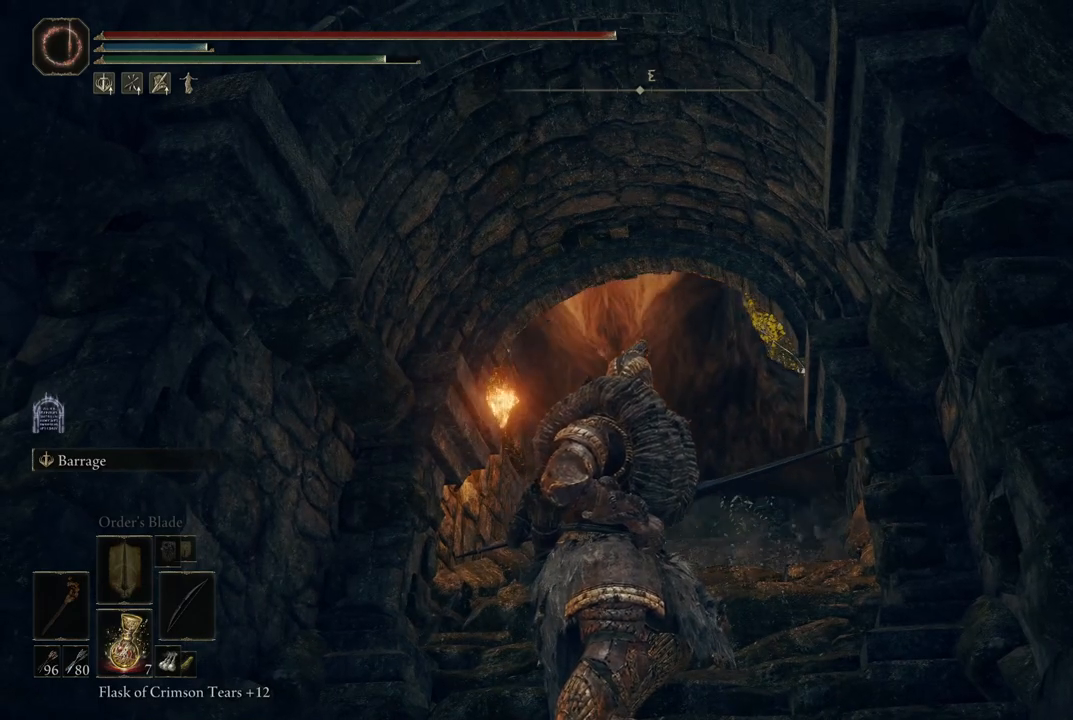
{"buttons": ["A"], "left_stick": "center", "right_stick": "center", "events": [[200, "START", "down"], [300, "START", "up"], [467, "A", "down"]]}
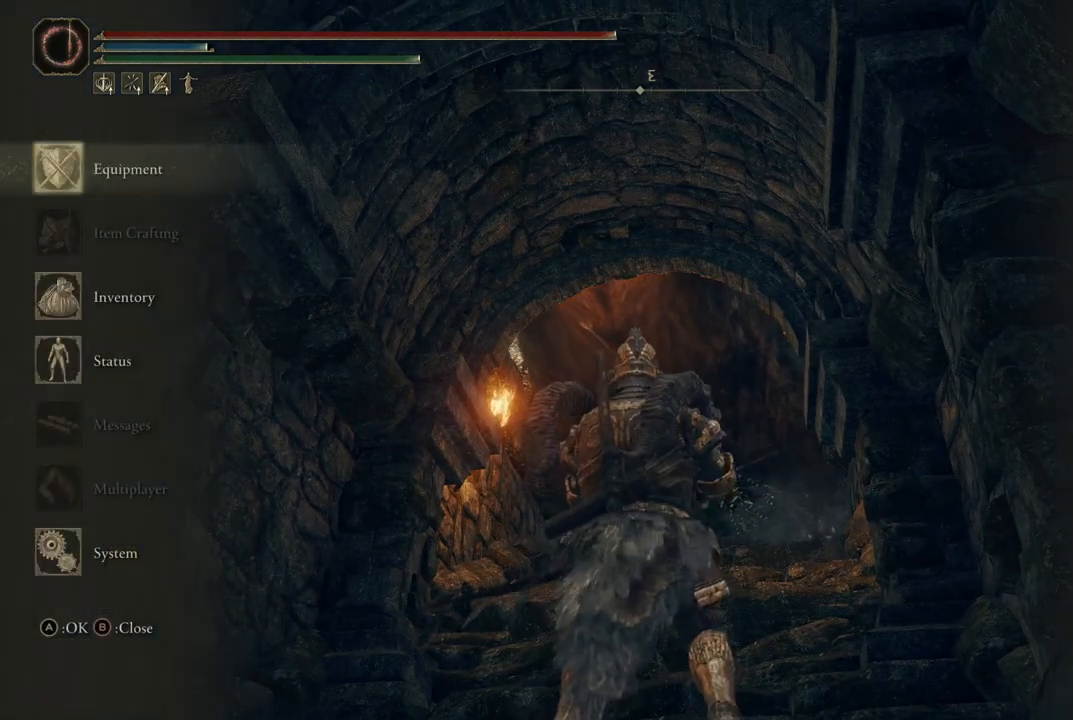
{"buttons": [], "left_stick": "center", "right_stick": "center", "events": [[83, "A", "up"]]}
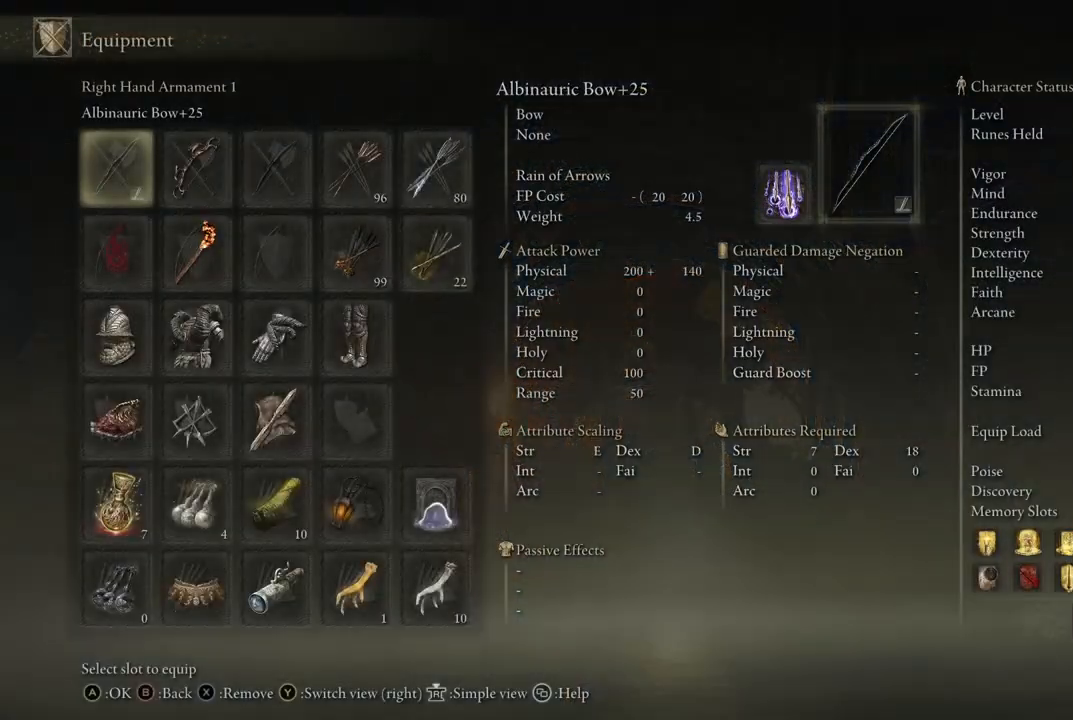
{"buttons": [], "left_stick": "center", "right_stick": "center", "events": [[83, "DPAD_RIGHT", "down"], [200, "DPAD_RIGHT", "up"]]}
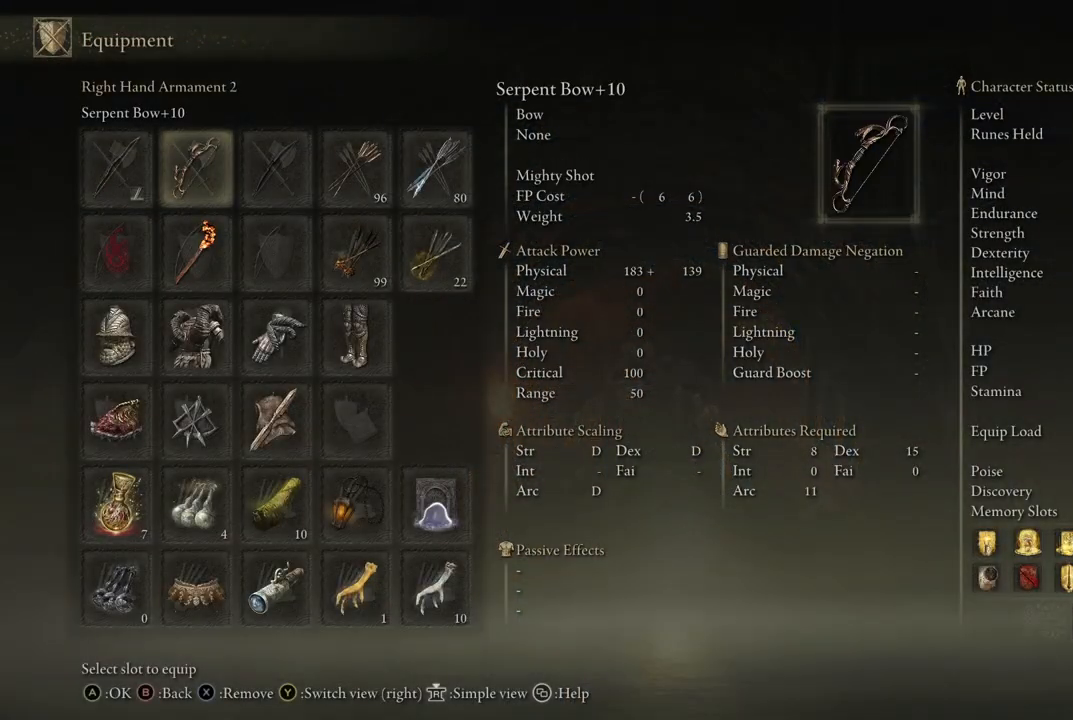
{"buttons": ["DPAD_DOWN"], "left_stick": "center", "right_stick": "center", "events": [[133, "DPAD_DOWN", "down"], [233, "DPAD_DOWN", "up"], [300, "DPAD_DOWN", "down"], [417, "DPAD_DOWN", "up"], [483, "DPAD_DOWN", "down"]]}
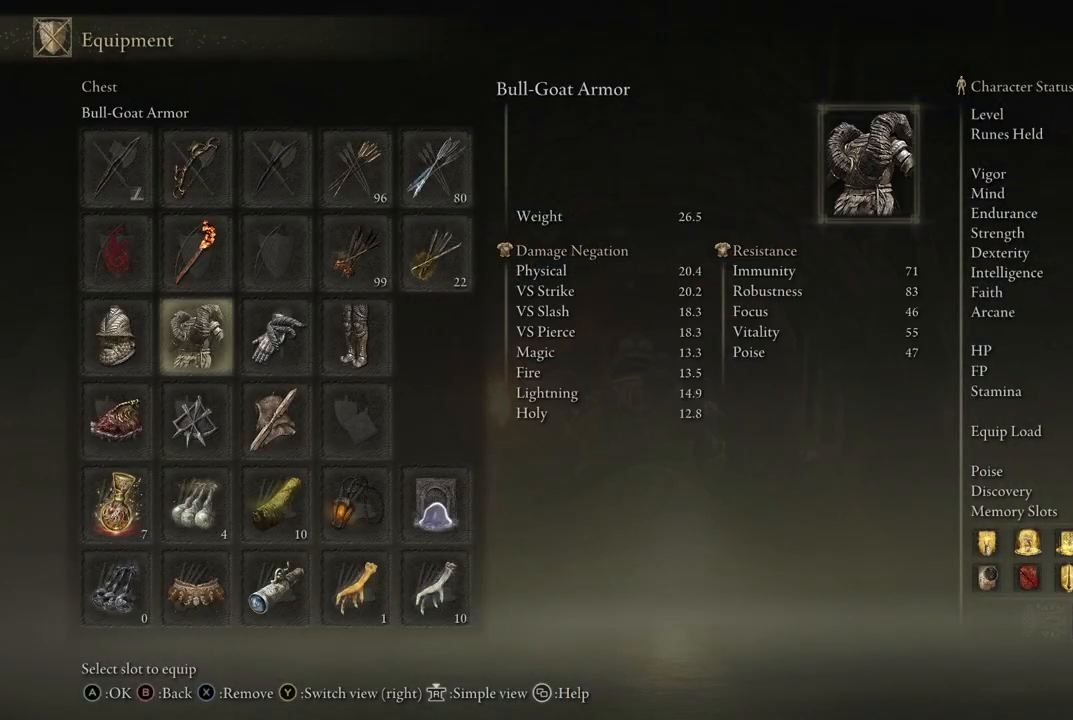
{"buttons": [], "left_stick": "center", "right_stick": "center", "events": [[67, "DPAD_DOWN", "up"], [200, "DPAD_RIGHT", "down"], [317, "DPAD_RIGHT", "up"]]}
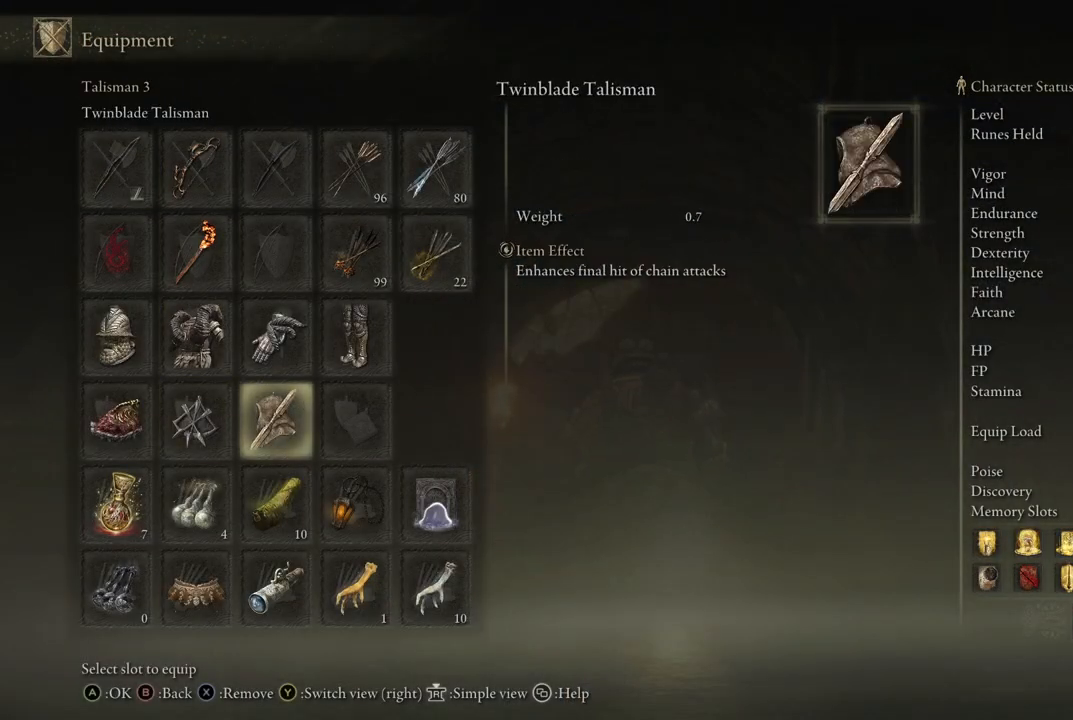
{"buttons": [], "left_stick": "center", "right_stick": "center", "events": [[33, "X", "down"], [150, "X", "up"], [300, "B", "down"], [450, "B", "up"]]}
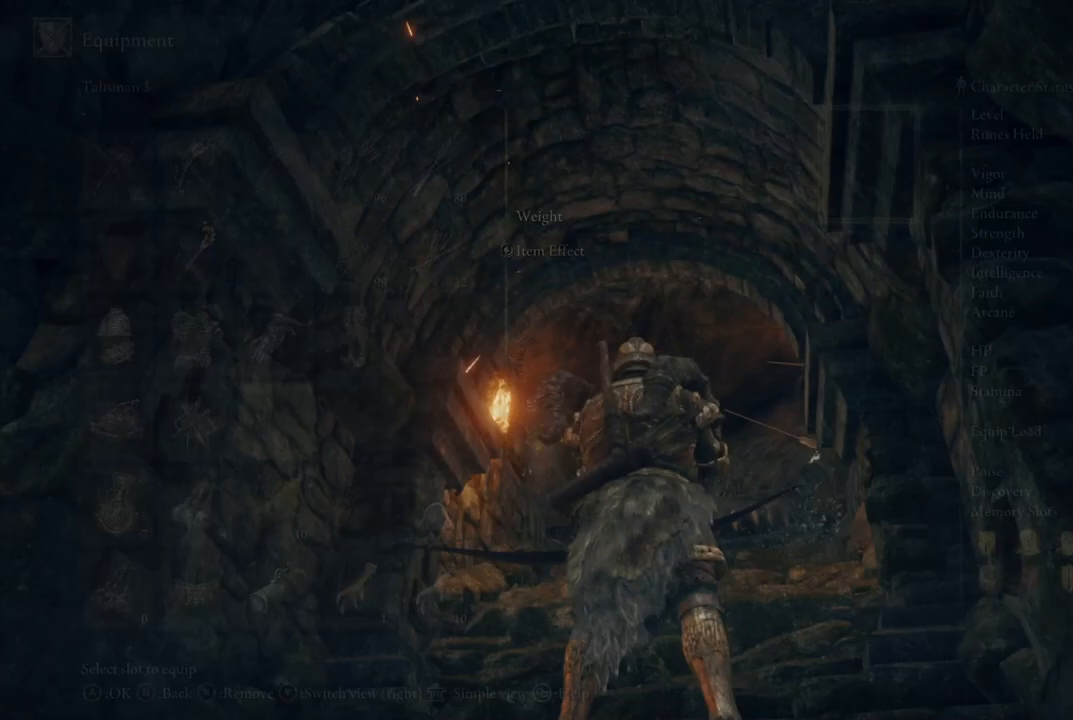
{"buttons": [], "left_stick": "center", "right_stick": "center", "events": [[167, "B", "down"], [267, "B", "up"]]}
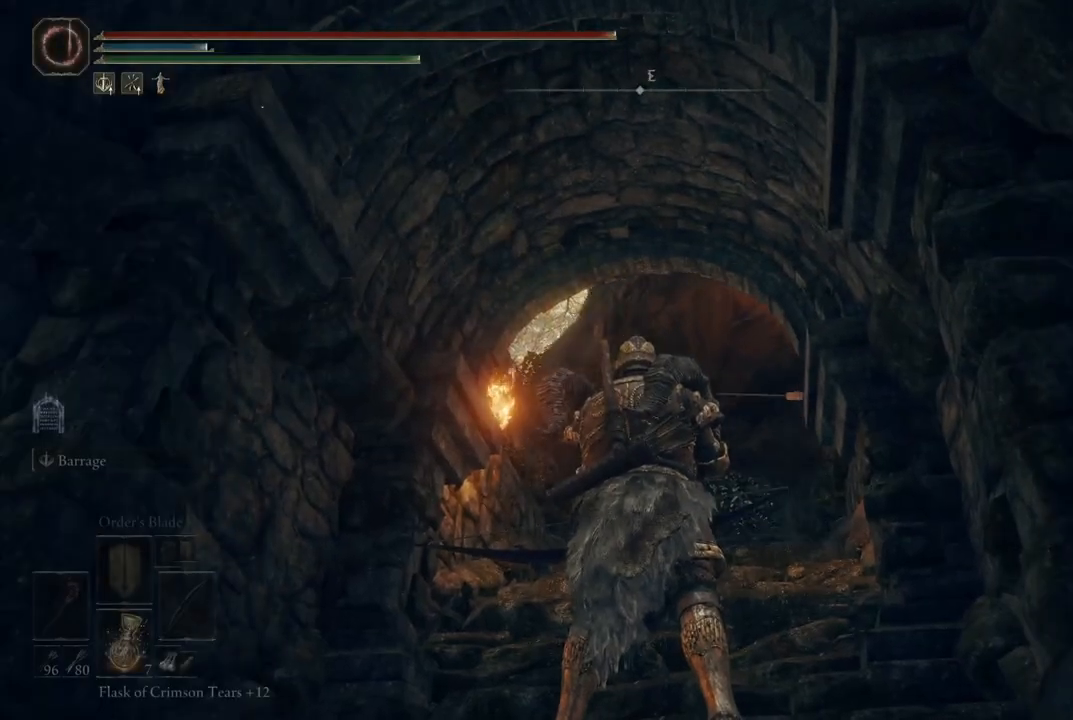
{"buttons": ["L2", "R1"], "left_stick": "center", "right_stick": "center", "events": [[50, "L2", "down"], [500, "R1", "down"]]}
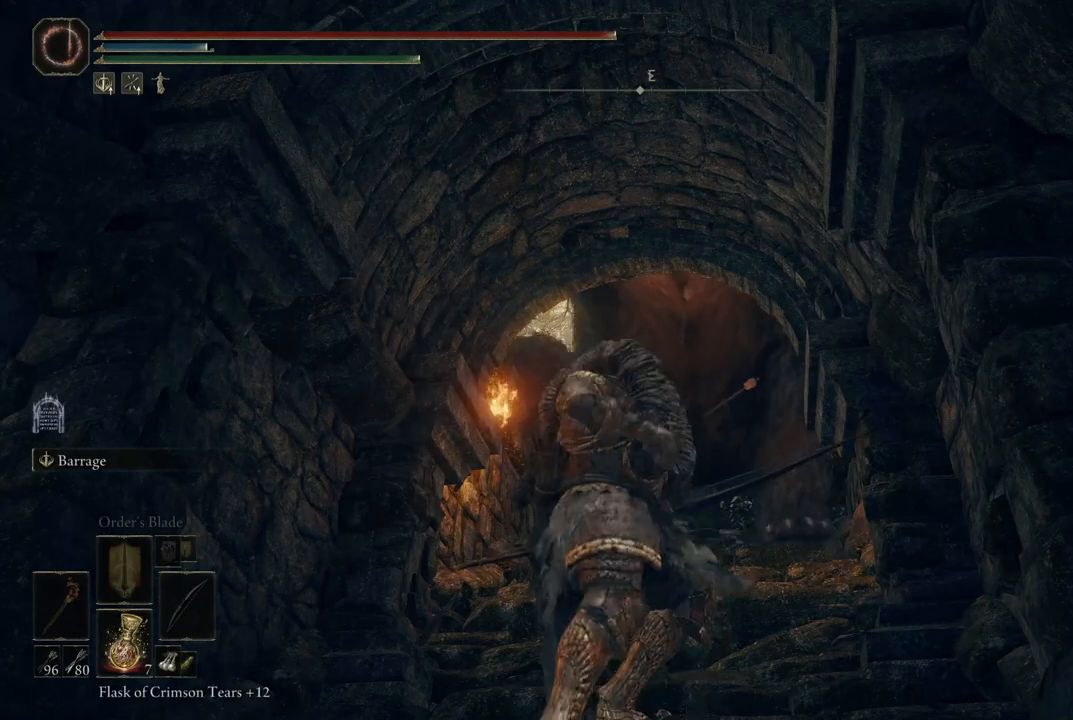
{"buttons": ["L2"], "left_stick": "center", "right_stick": "center", "events": [[100, "R1", "up"]]}
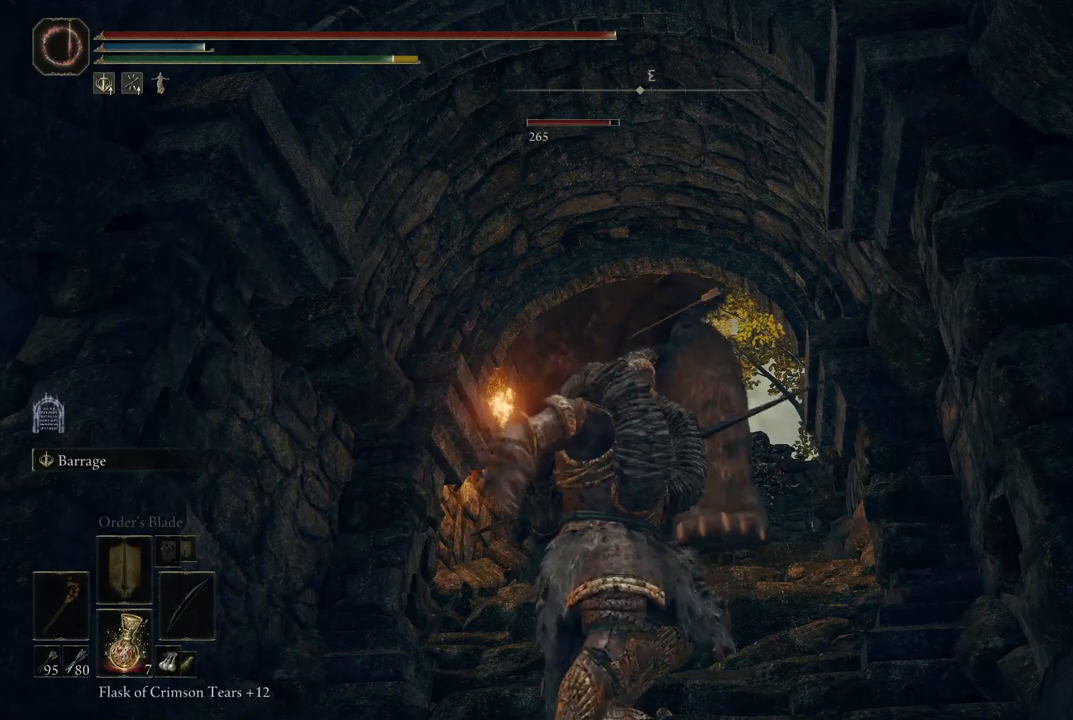
{"buttons": ["L2"], "left_stick": "center", "right_stick": "center", "events": [[200, "R1", "down"], [283, "R1", "up"]]}
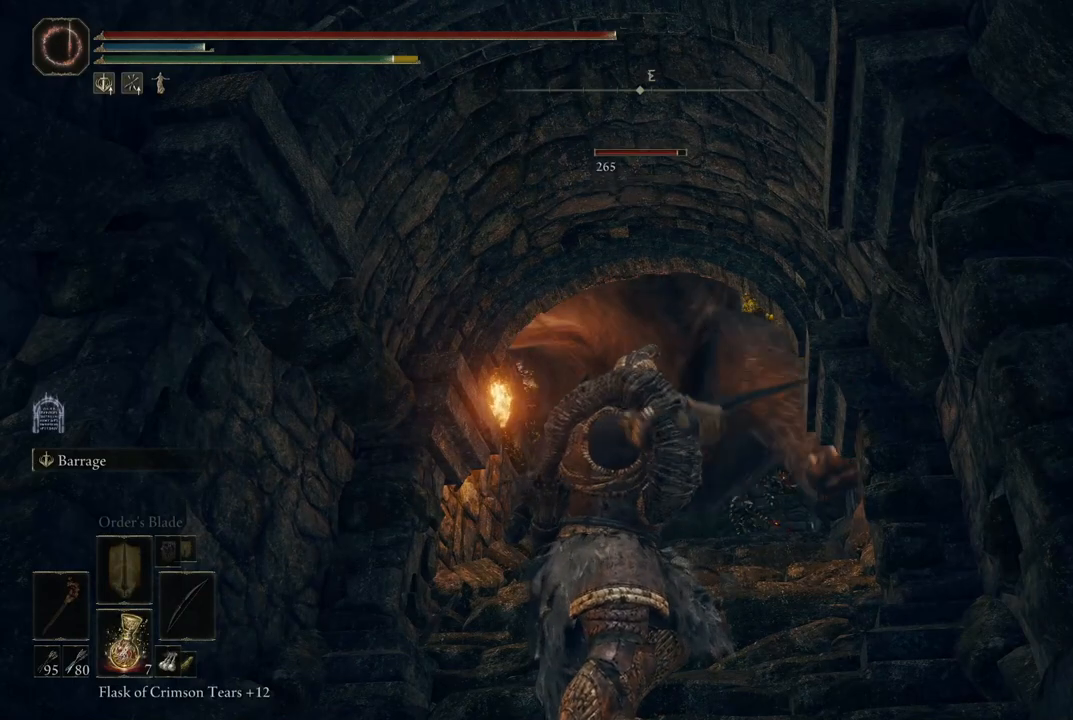
{"buttons": ["L2"], "left_stick": "center", "right_stick": "center", "events": []}
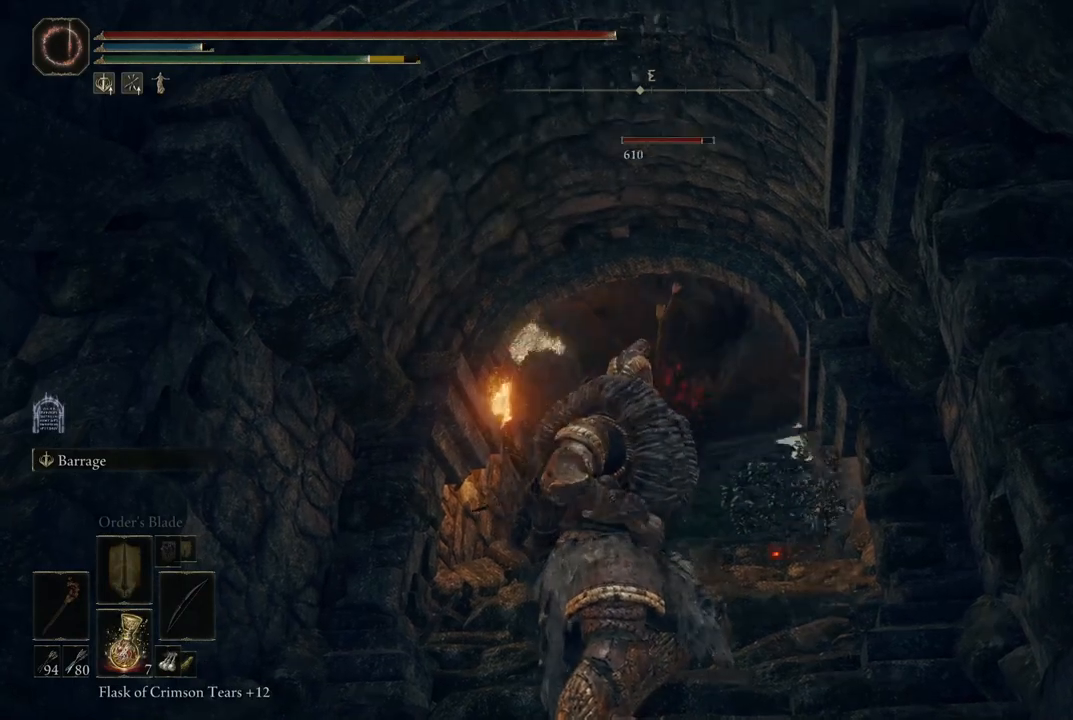
{"buttons": ["L2"], "left_stick": "center", "right_stick": "center", "events": []}
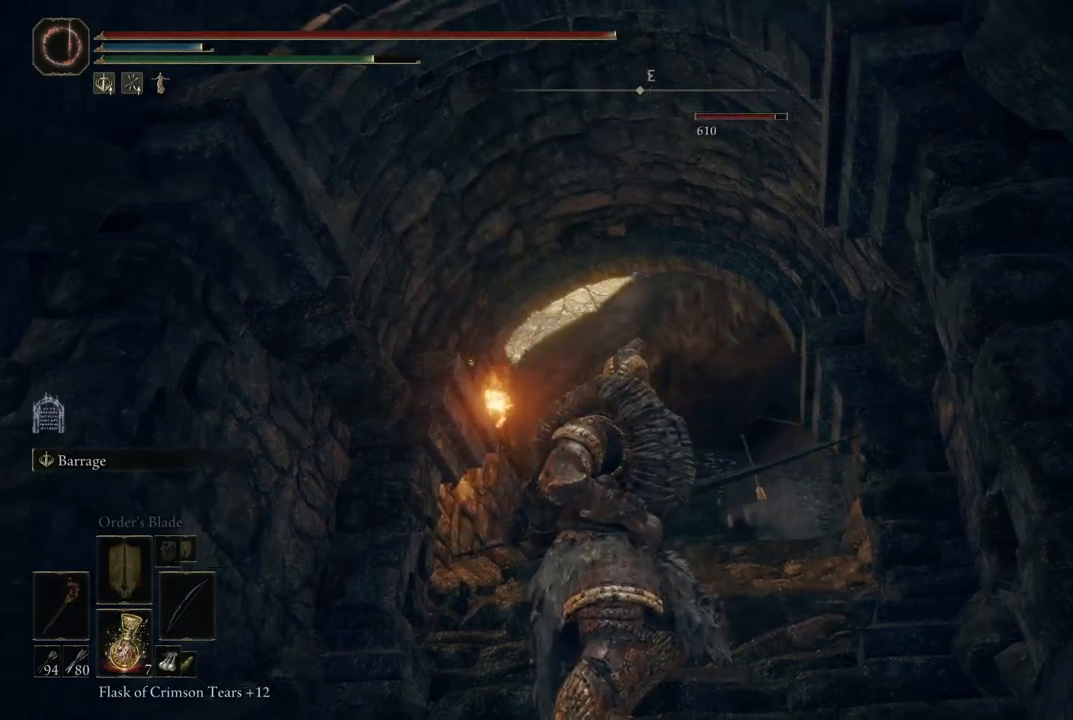
{"buttons": ["L2"], "left_stick": "center", "right_stick": "center", "events": []}
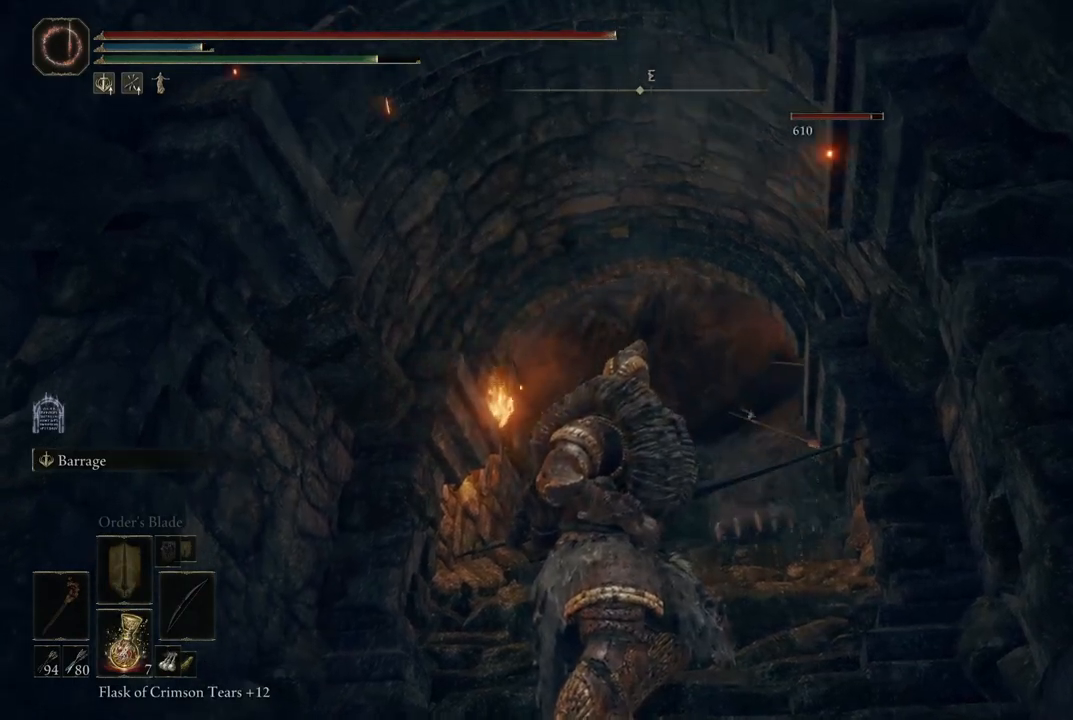
{"buttons": ["L2"], "left_stick": "center", "right_stick": "center", "events": []}
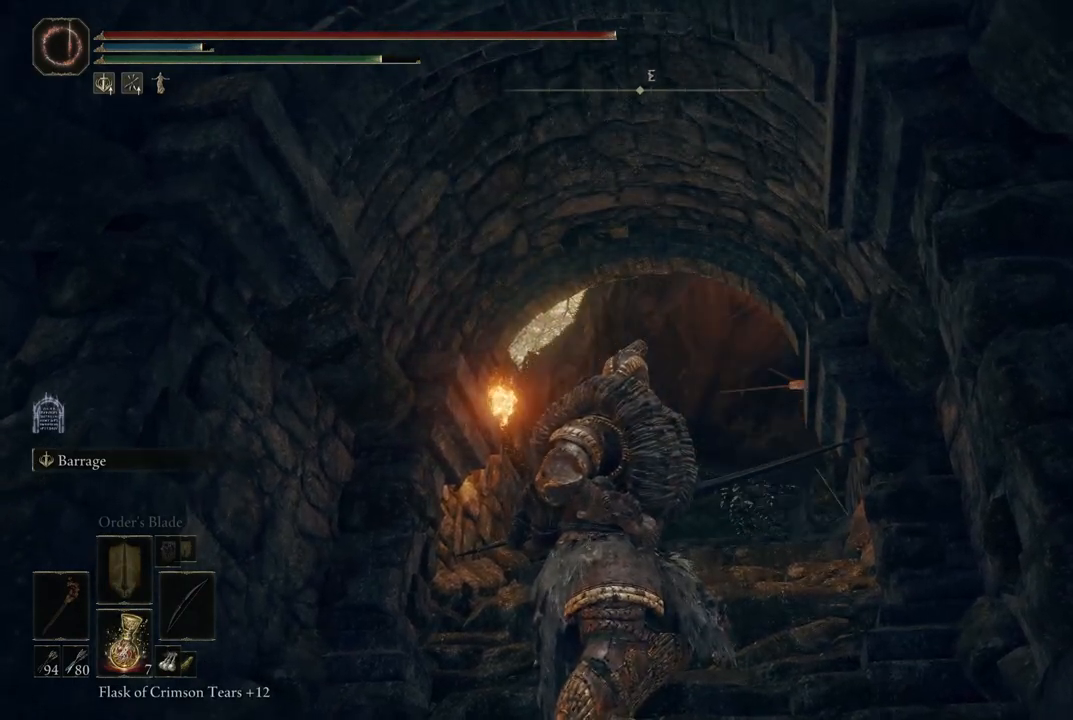
{"buttons": ["L2"], "left_stick": "center", "right_stick": "center", "events": [[183, "R1", "down"], [300, "R1", "up"]]}
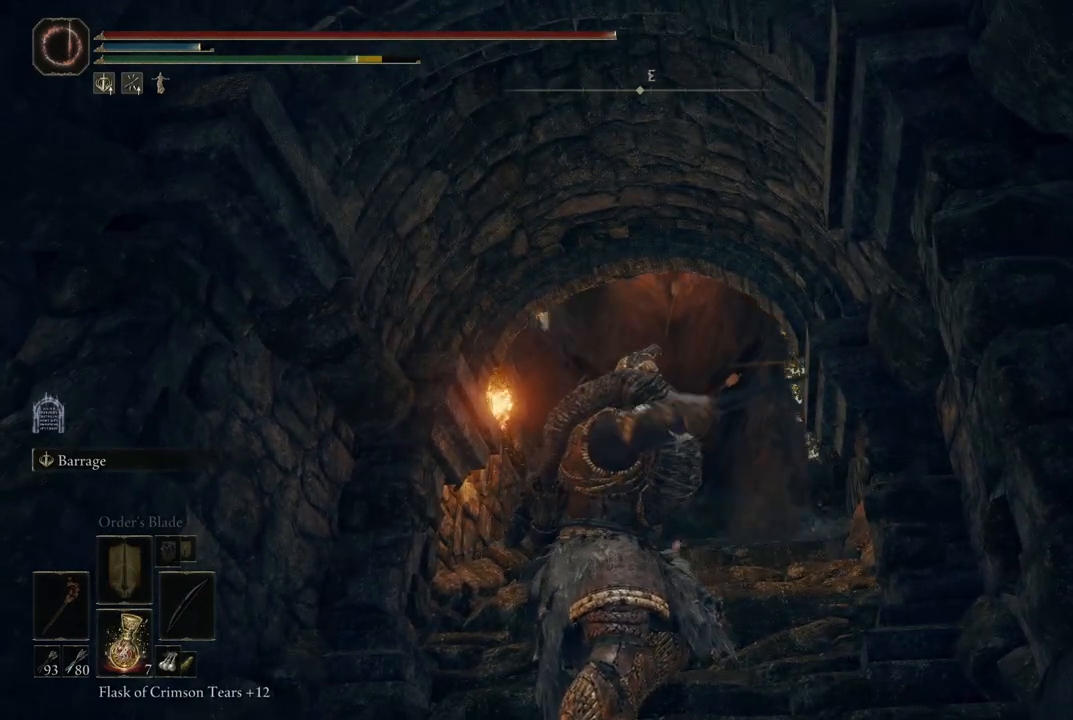
{"buttons": ["L2"], "left_stick": "center", "right_stick": "center", "events": [[367, "R1", "down"], [500, "R1", "up"]]}
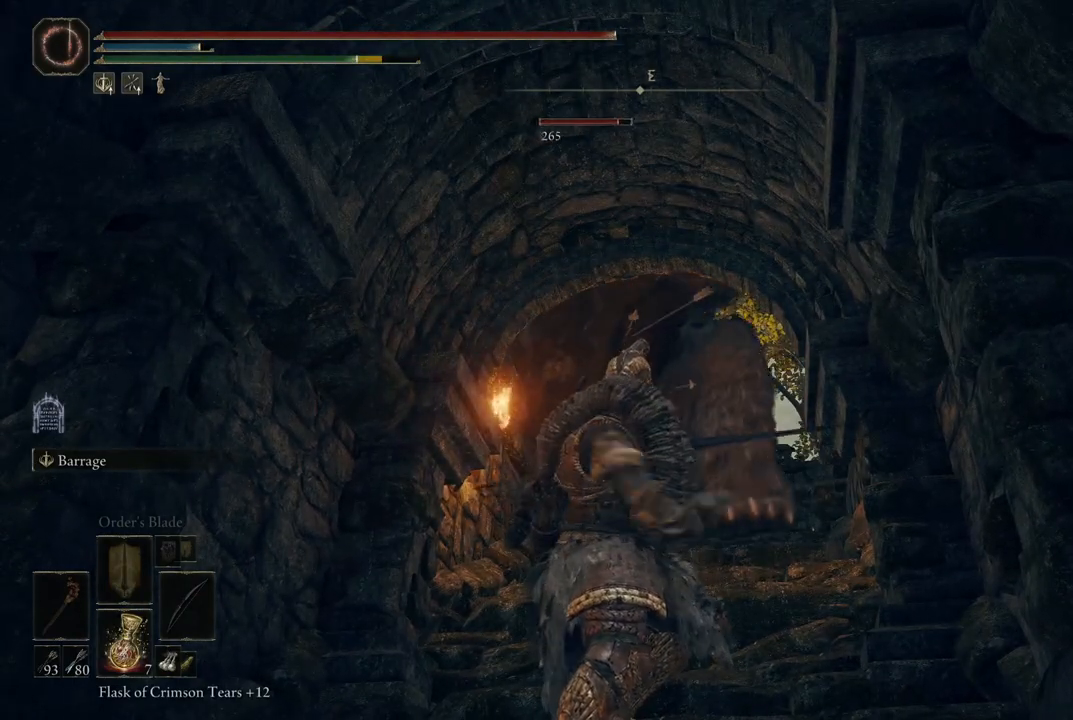
{"buttons": ["L2"], "left_stick": "center", "right_stick": "center", "events": []}
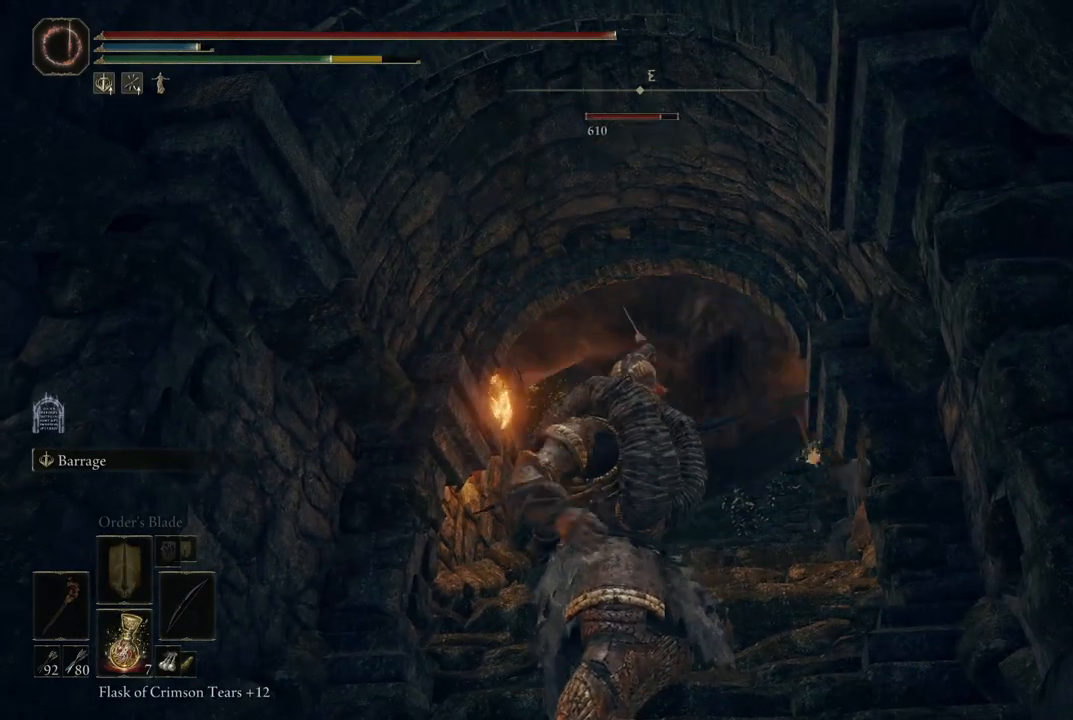
{"buttons": ["L2"], "left_stick": "center", "right_stick": "center", "events": []}
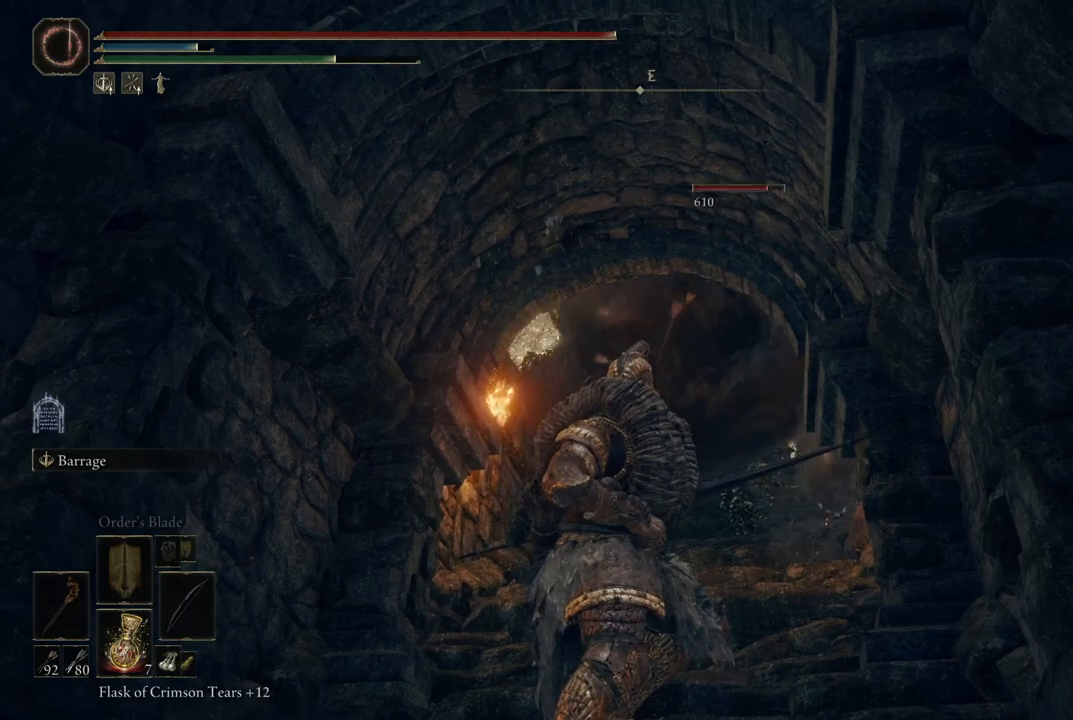
{"buttons": ["L2"], "left_stick": "center", "right_stick": "center", "events": []}
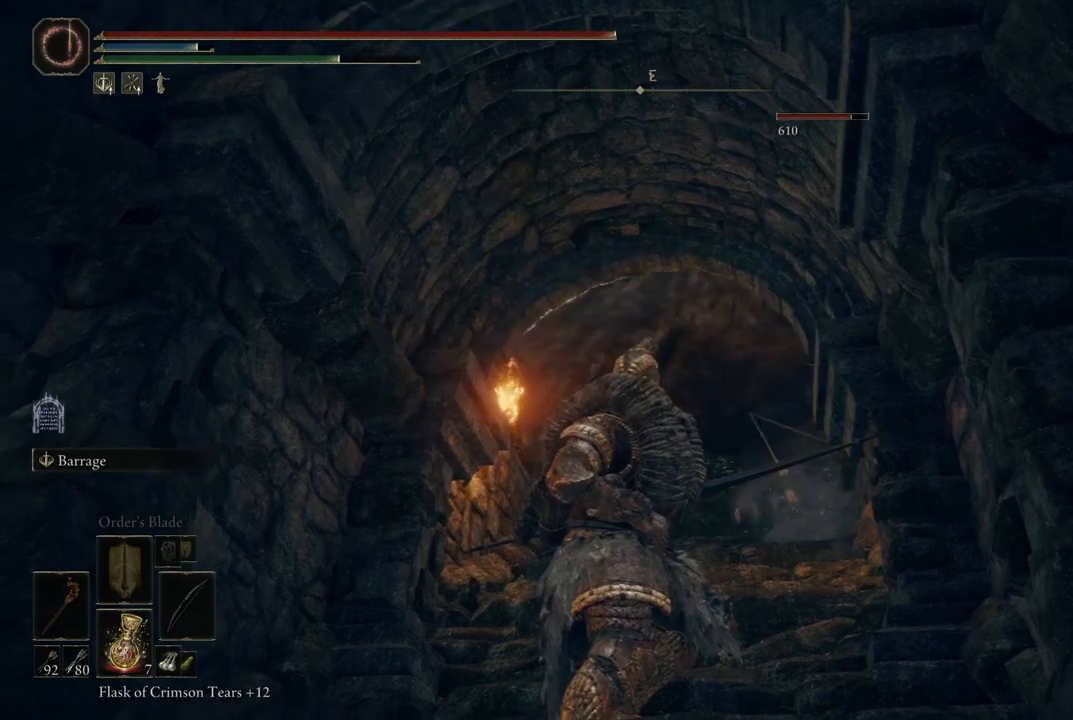
{"buttons": ["L2"], "left_stick": "center", "right_stick": "center", "events": []}
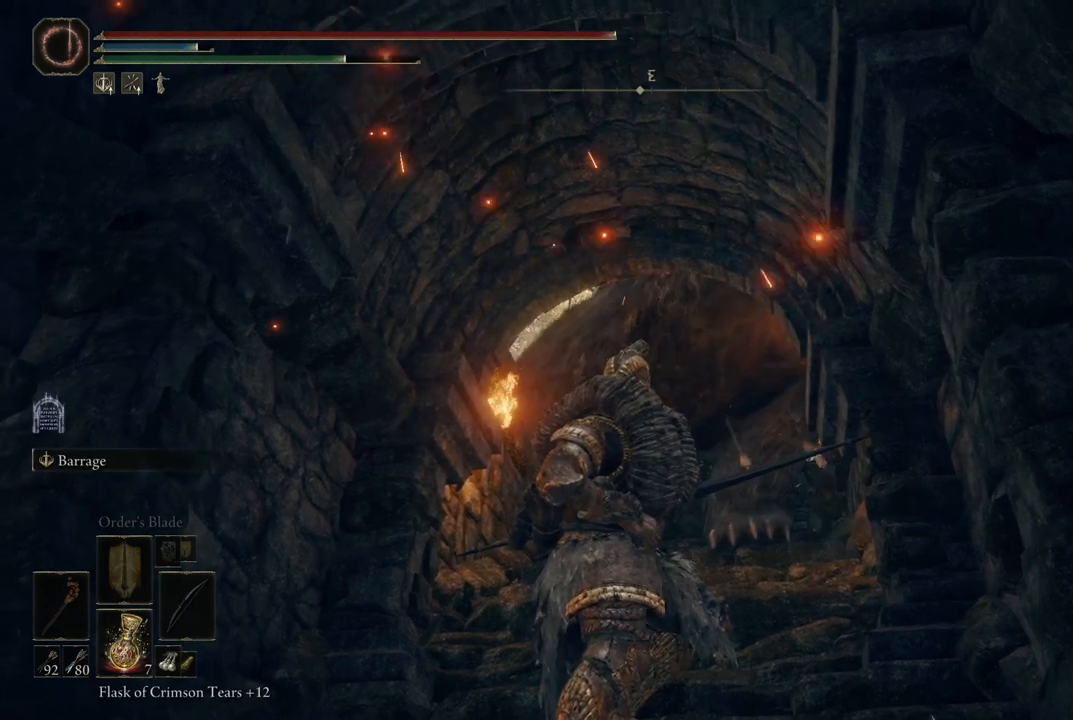
{"buttons": ["L2"], "left_stick": "center", "right_stick": "center", "events": [[100, "R1", "down"], [217, "R1", "up"]]}